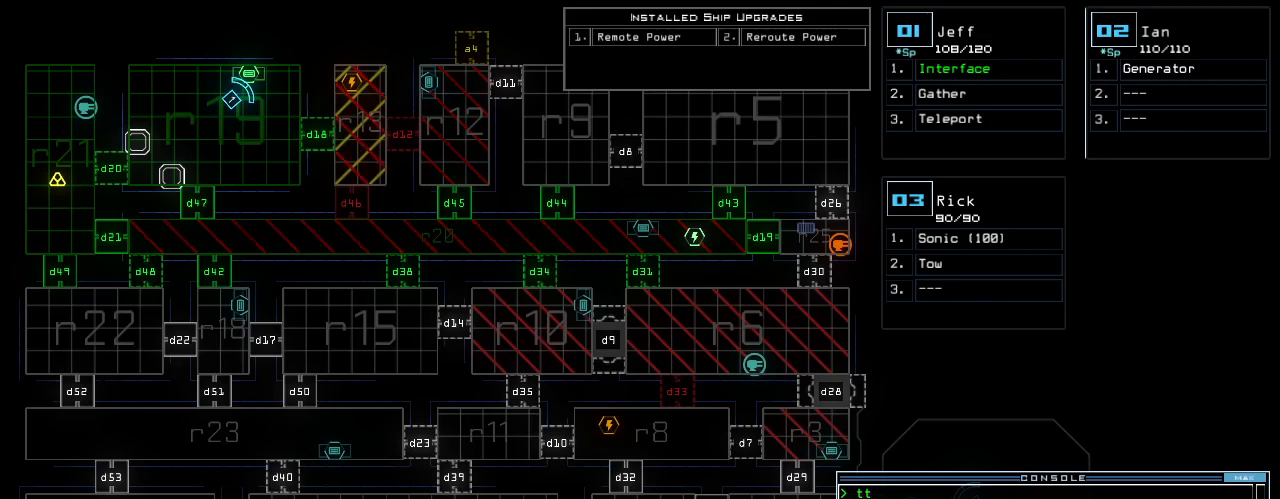
Gameplay with keyboard; each line is a JSON object with the keys held at the frame after it. "events" lists presses ("down") and releases ("up") of ".", "0", "1", "2", "3", "4", "5", "6", "7", "8", "9", "a", "b", "backspace", "c", "caps_lock", "comma", "ctrl_l", "ctrl_r", "d", "down", "e", "equals", "escape", "f", "f5", "g", "h", "i", "j", "k", "l", "left", "m", "minus", "n", "o", "p", "q", "quote", "r", "return", "right", "s", "semicolon", "shift_l", "shift_r", "space", "t", "tab", "tilde", "u", "up", "v", "w", "x", "y" and "z" between this image and that frame as [ms after this image, input, new state], when the widget could be followed in between. No other keys are recorded. Mouse input is not recorded.
{"keys": [], "events": [[271, "r", "down"], [354, "m", "down"], [375, "r", "up"], [375, "space", "down"], [396, "m", "up"], [479, "space", "up"]]}
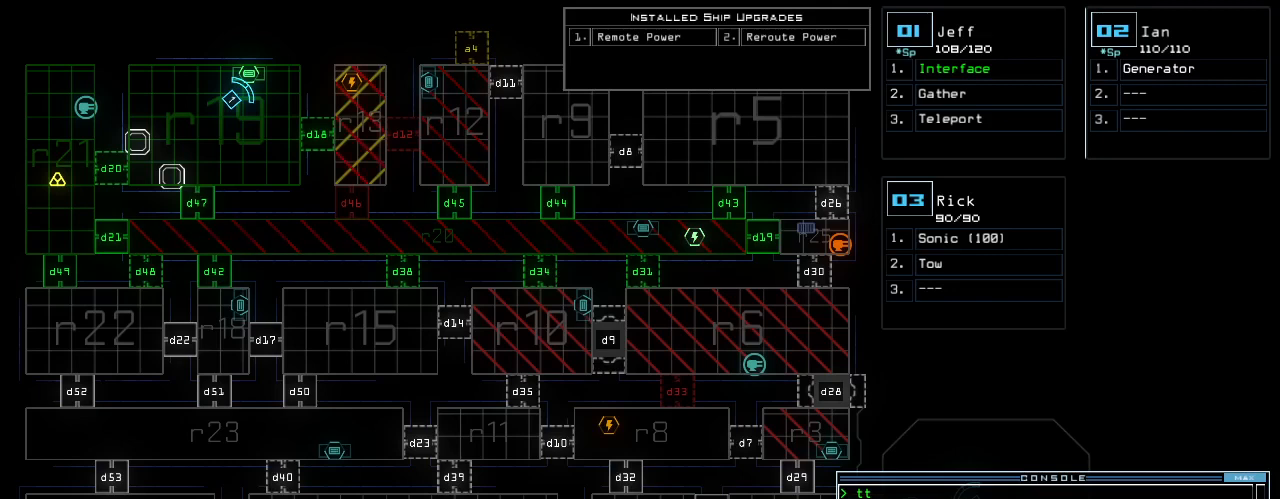
{"keys": ["4"], "events": [[229, "r", "down"], [312, "r", "up"], [438, "4", "down"]]}
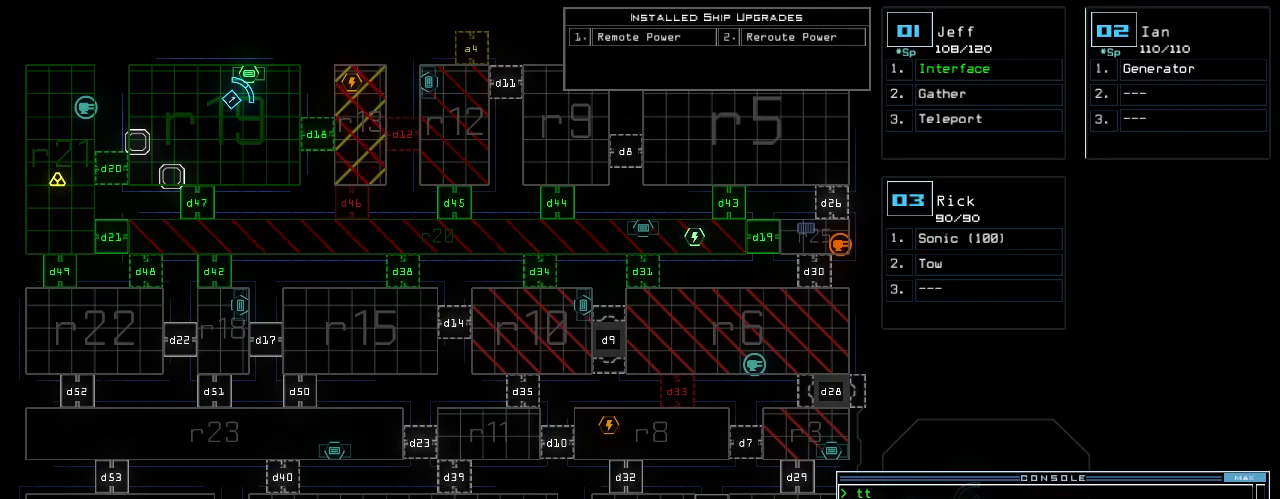
{"keys": [], "events": [[62, "4", "up"], [62, "return", "down"], [125, "return", "up"]]}
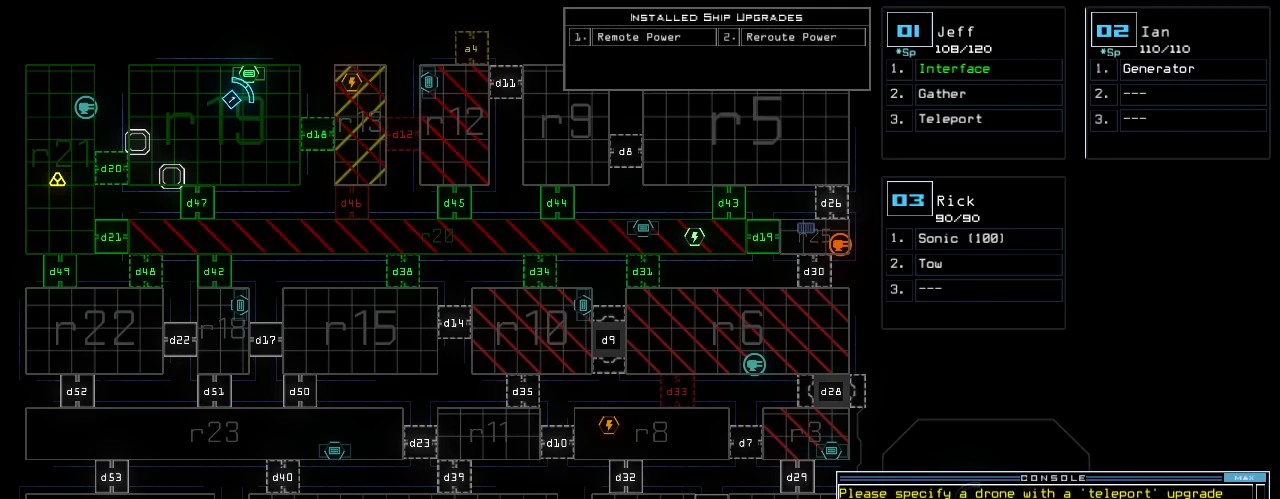
{"keys": [], "events": []}
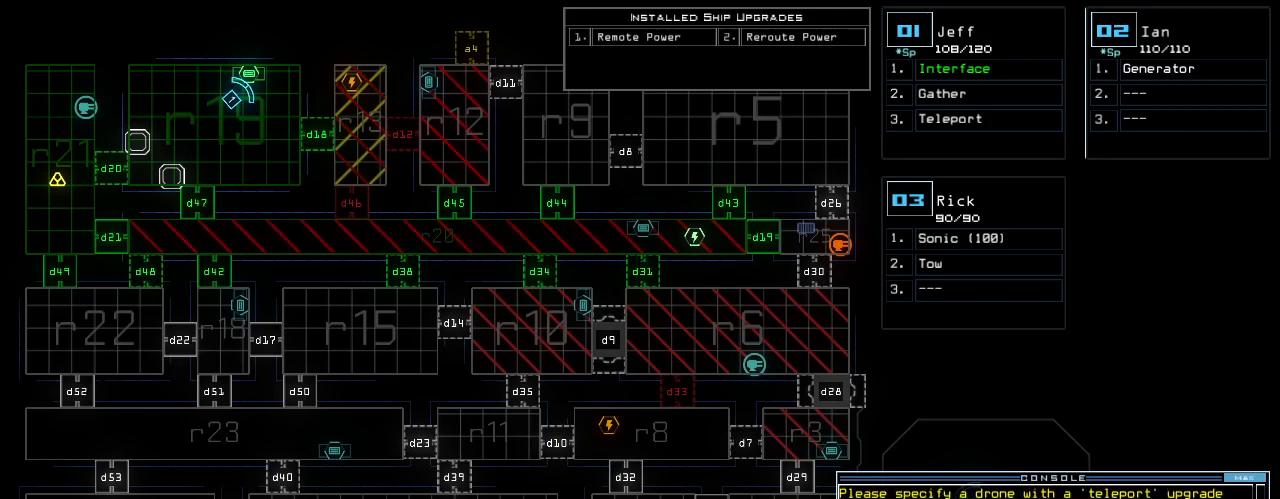
{"keys": [], "events": []}
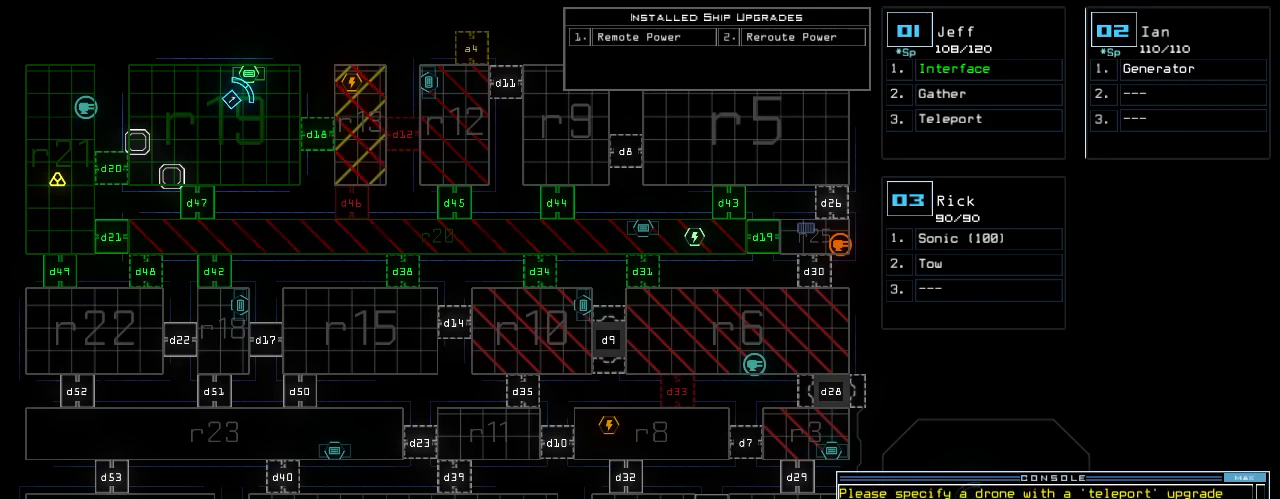
{"keys": [], "events": []}
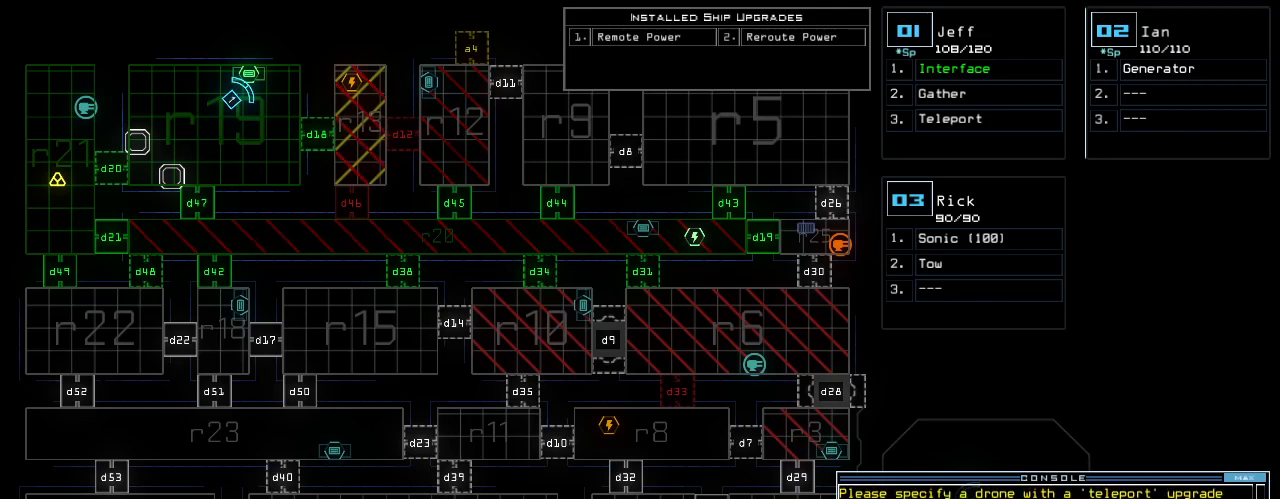
{"keys": [], "events": []}
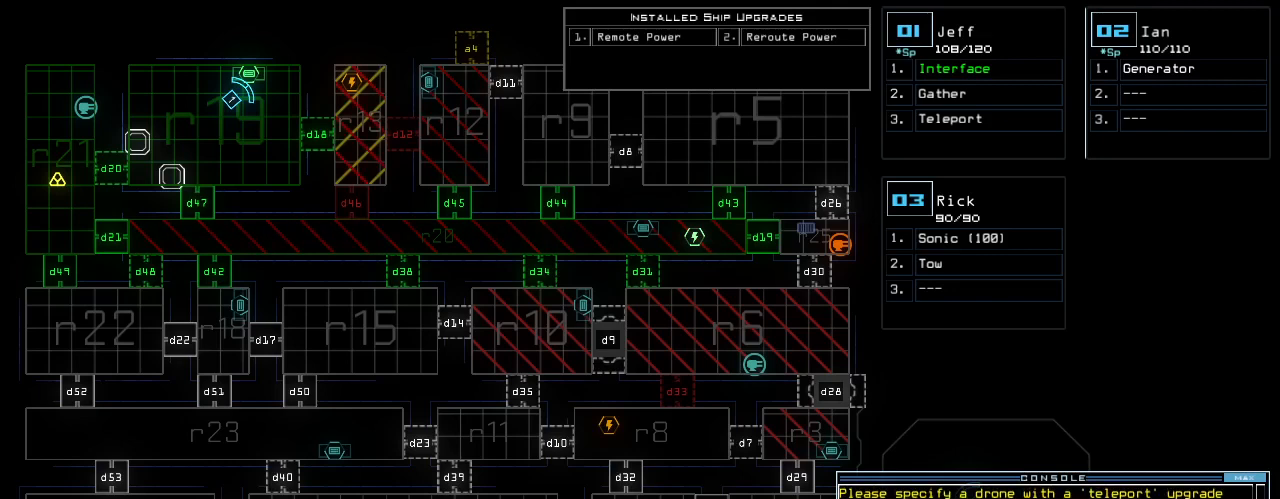
{"keys": ["2"], "events": [[458, "2", "down"]]}